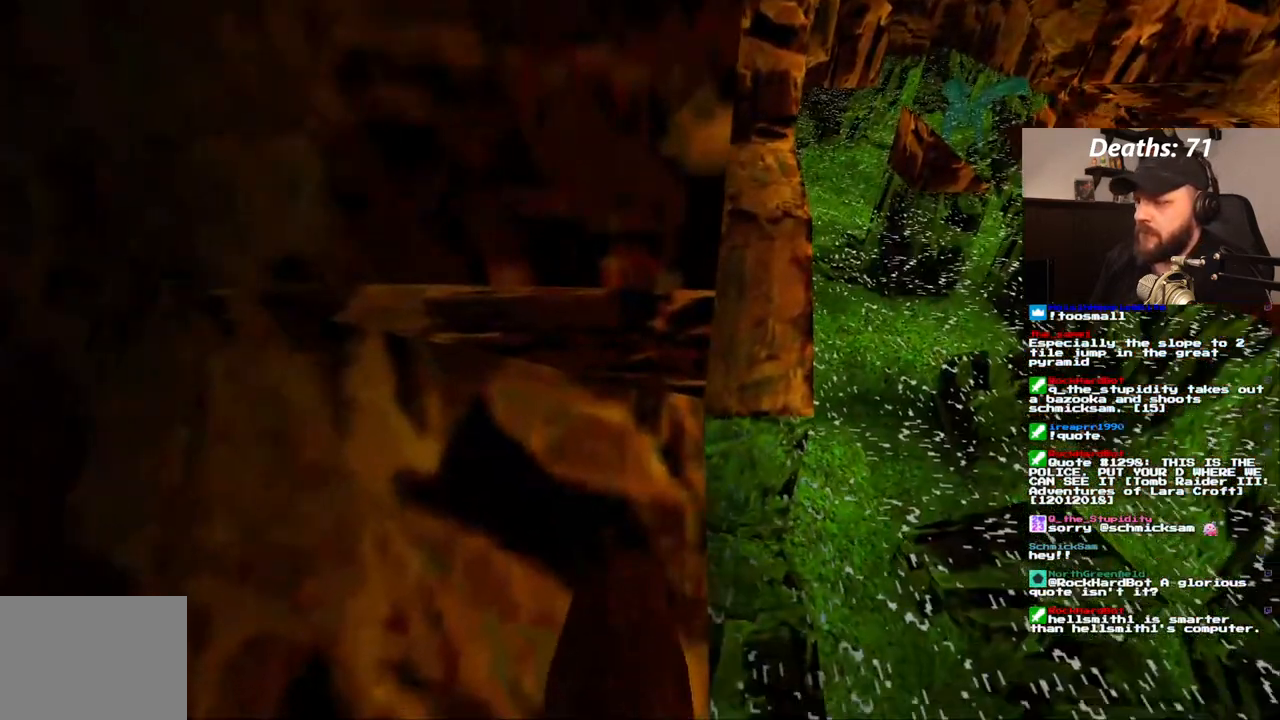
Gameplay with a controller (PlayStation layout); each line is a JSON object with the inputs held at the frame after it. "events" lists button and stick changes between this image and that frame as [ms after this image, input, new state], when the widget could be followed in between. Not read: L3 R3.
{"buttons": ["L1"], "left_stick": "center", "right_stick": "center", "events": []}
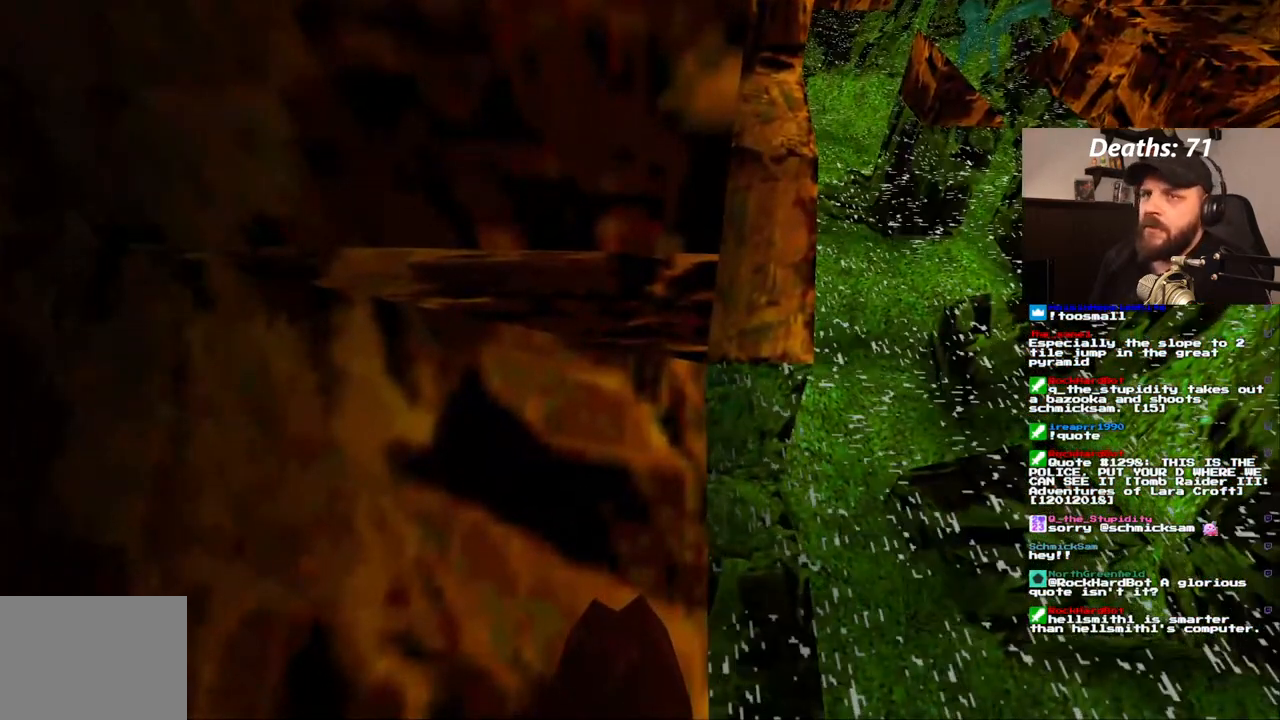
{"buttons": ["L1"], "left_stick": "center", "right_stick": "center", "events": [[300, "DPAD_LEFT", "down"], [483, "DPAD_LEFT", "up"]]}
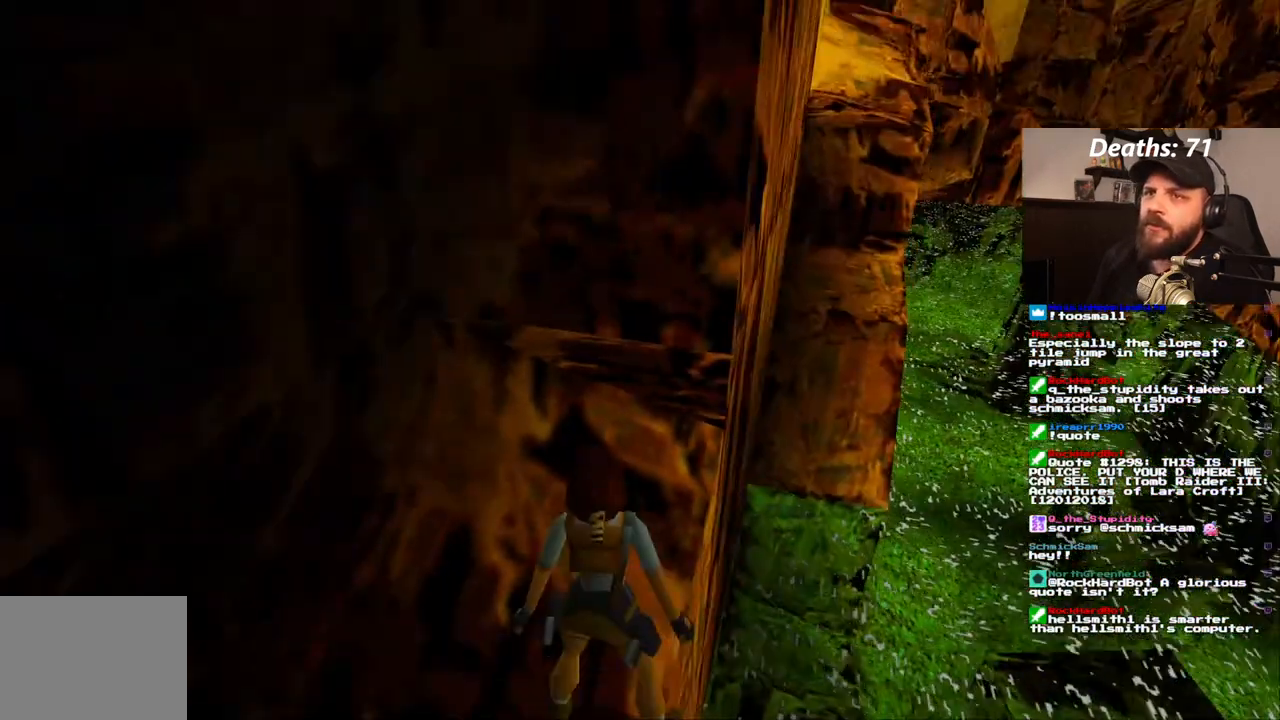
{"buttons": ["L1"], "left_stick": "center", "right_stick": "center", "events": [[83, "DPAD_DOWN", "down"], [317, "DPAD_DOWN", "up"]]}
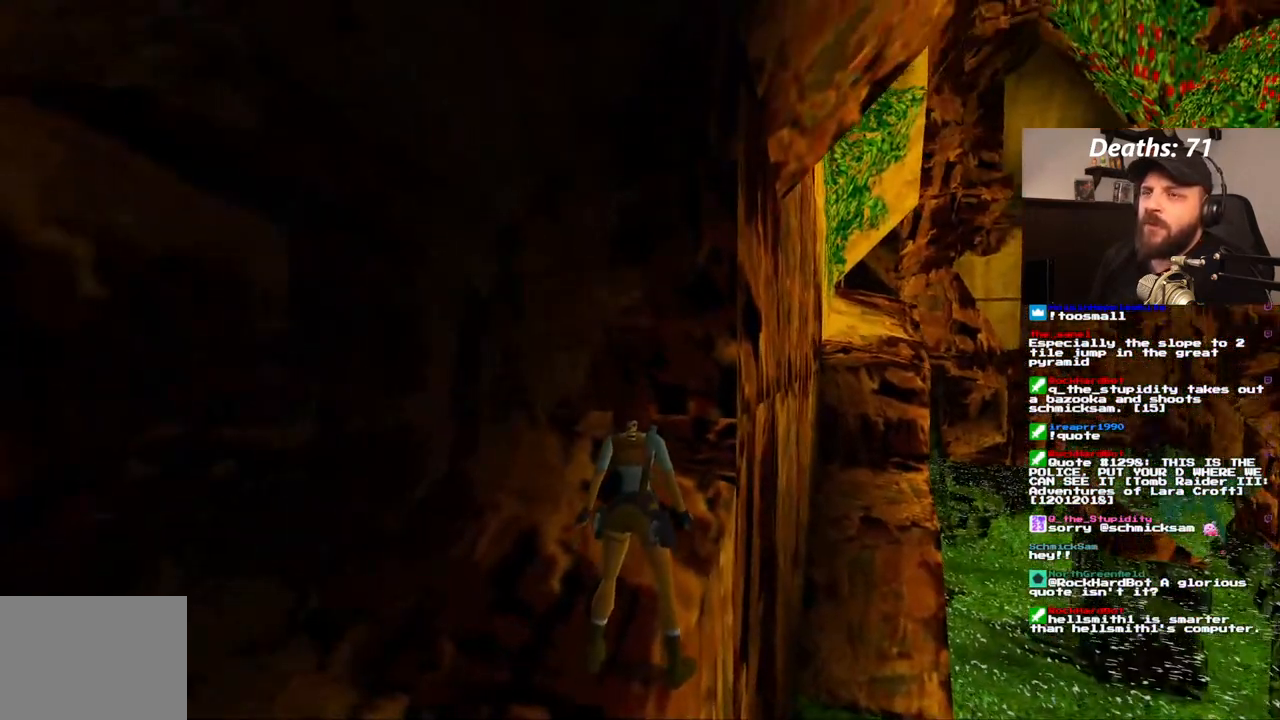
{"buttons": ["L1"], "left_stick": "center", "right_stick": "center", "events": [[167, "DPAD_LEFT", "down"], [317, "DPAD_LEFT", "up"]]}
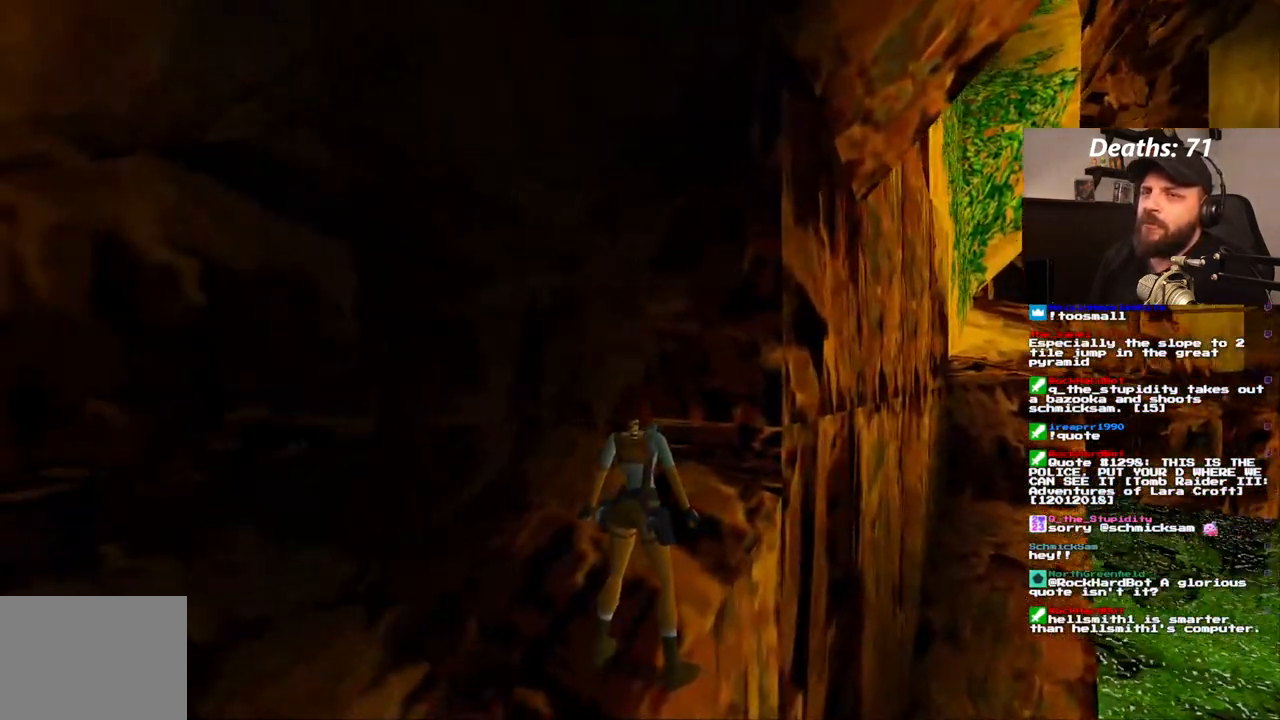
{"buttons": ["L1"], "left_stick": "center", "right_stick": "center", "events": []}
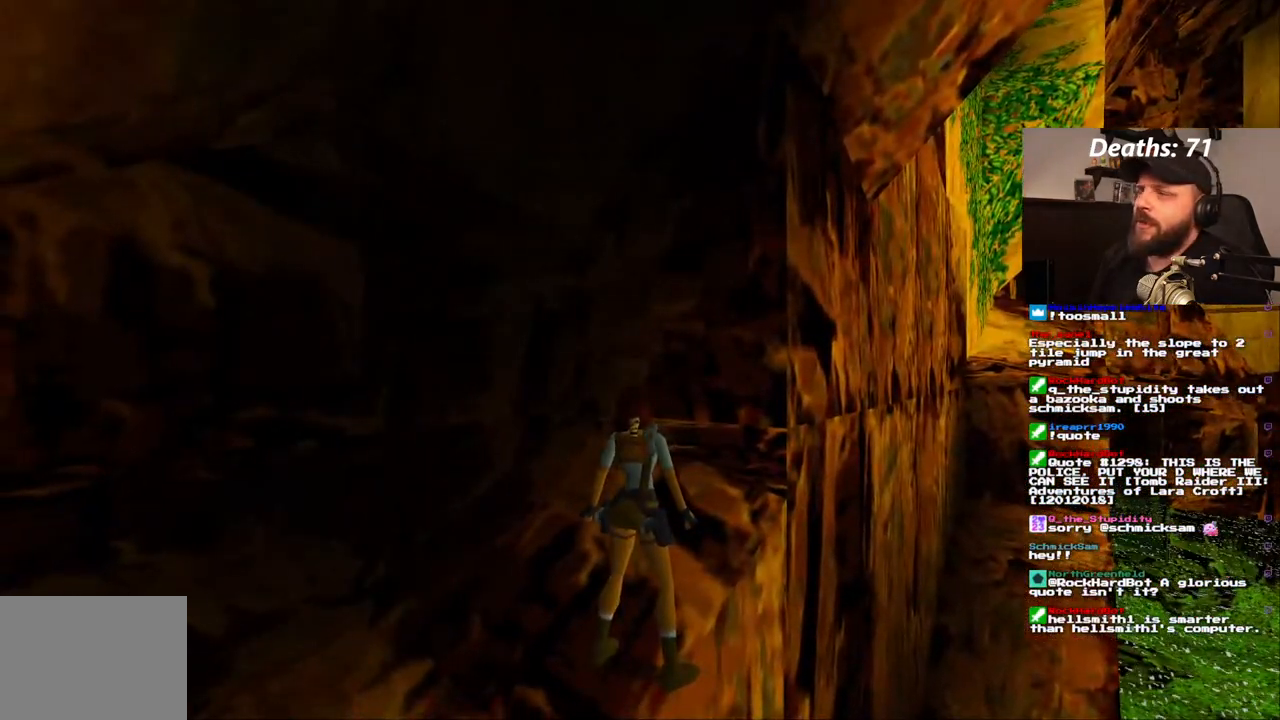
{"buttons": ["L1"], "left_stick": "center", "right_stick": "center", "events": []}
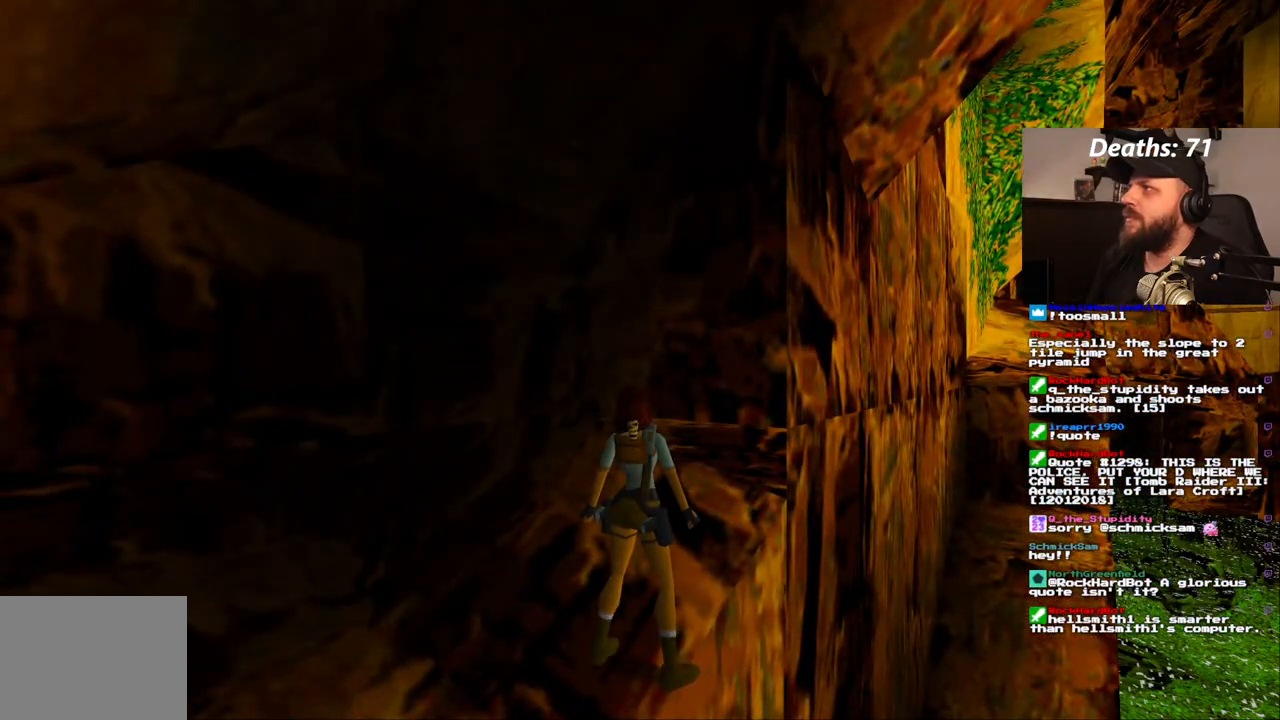
{"buttons": ["L1"], "left_stick": "center", "right_stick": "center", "events": [[117, "DPAD_RIGHT", "down"], [350, "DPAD_RIGHT", "up"]]}
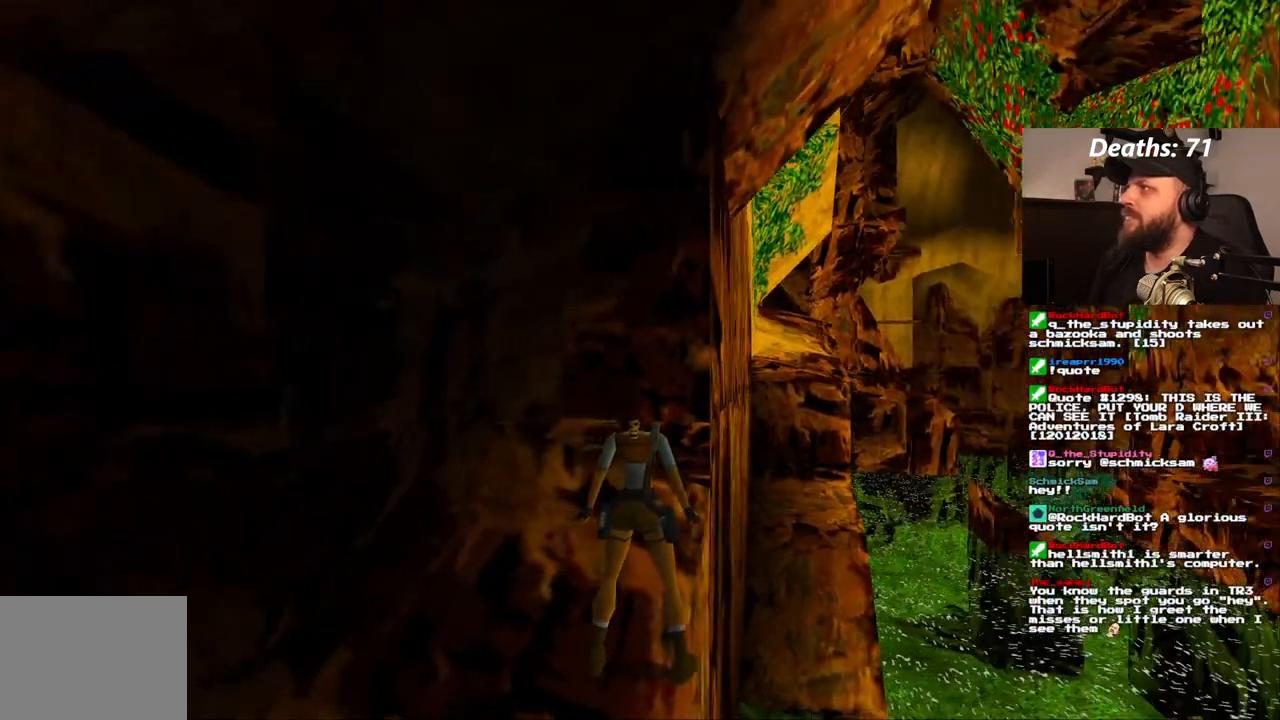
{"buttons": ["L1"], "left_stick": "center", "right_stick": "center", "events": []}
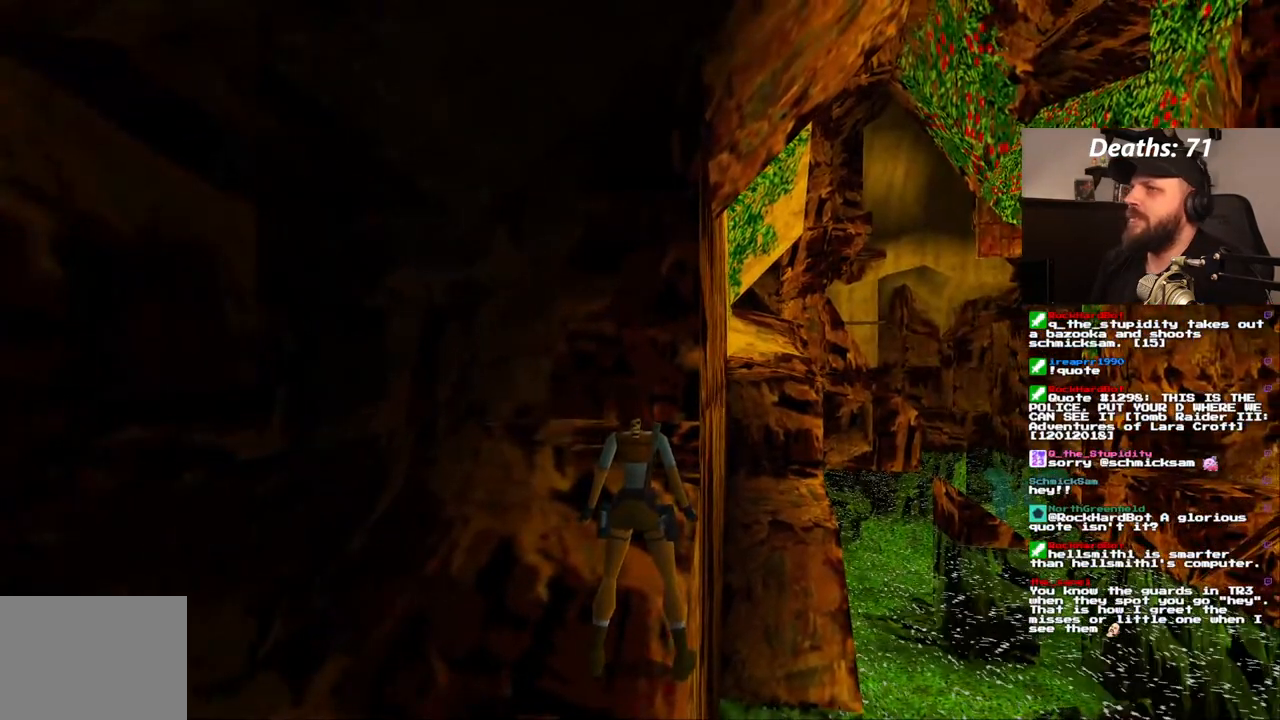
{"buttons": ["L1"], "left_stick": "center", "right_stick": "center", "events": []}
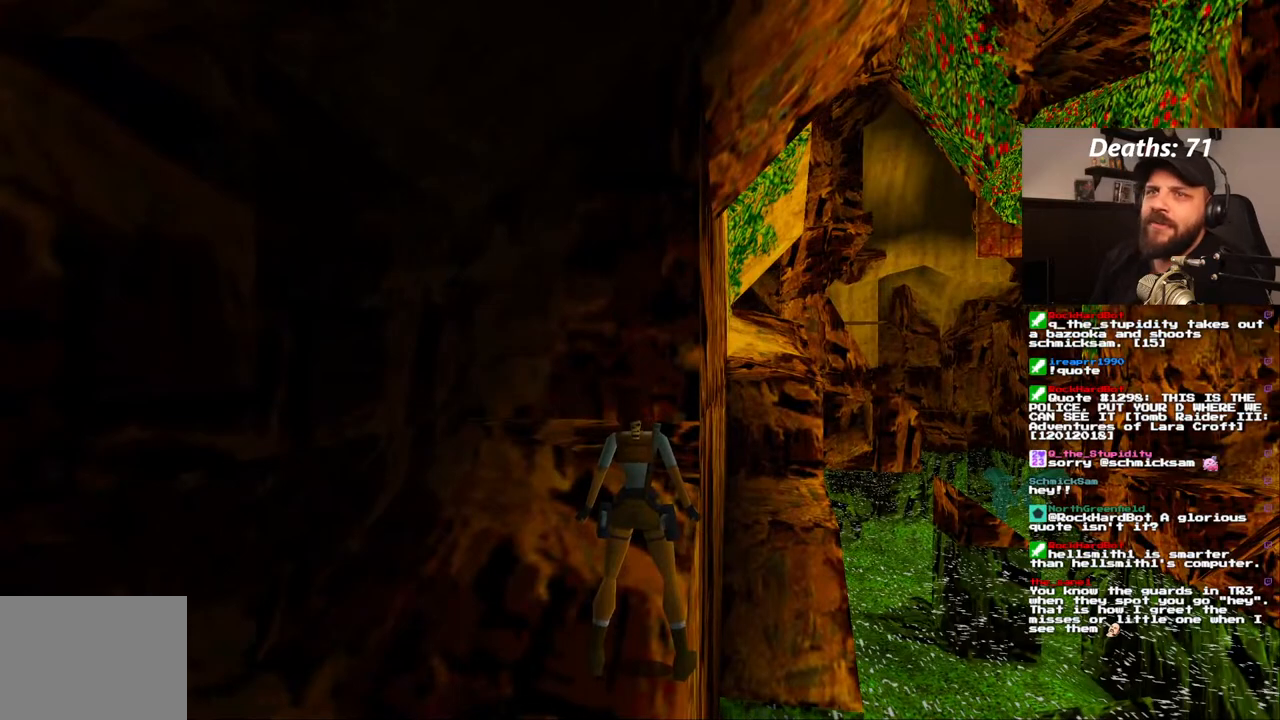
{"buttons": ["L1"], "left_stick": "center", "right_stick": "center", "events": []}
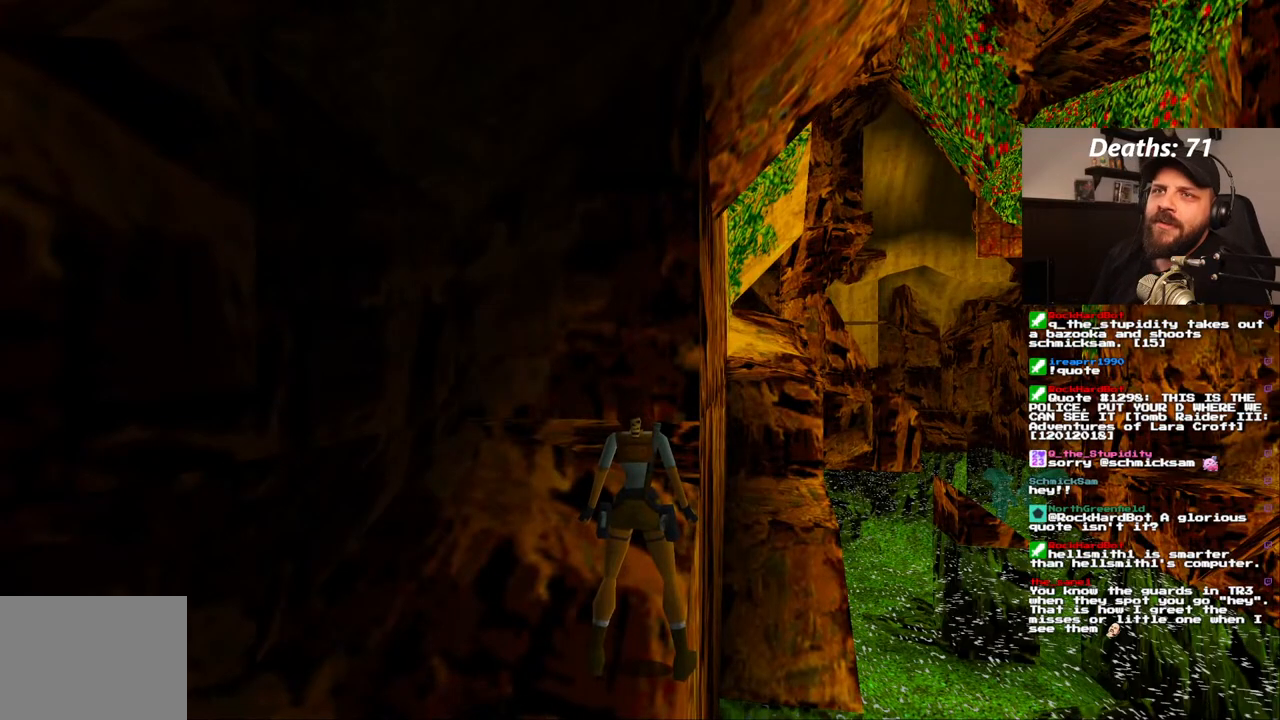
{"buttons": ["L1"], "left_stick": "center", "right_stick": "center", "events": []}
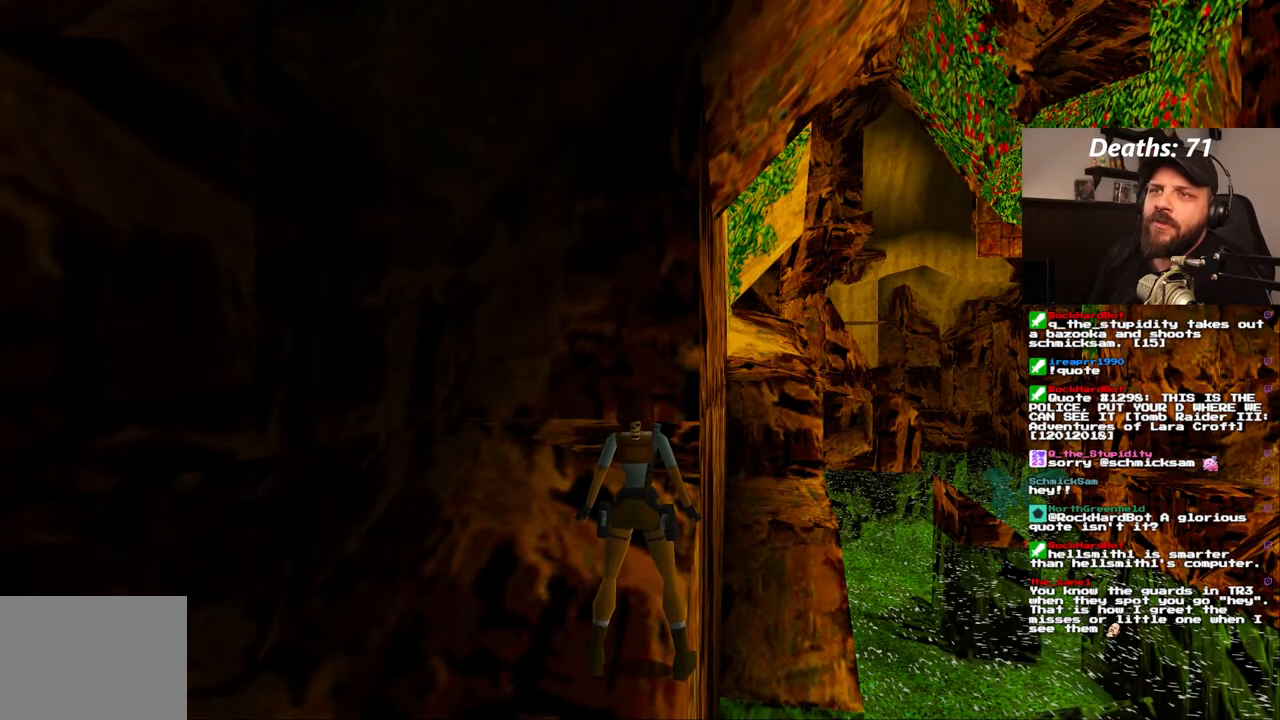
{"buttons": ["L1"], "left_stick": "center", "right_stick": "center", "events": []}
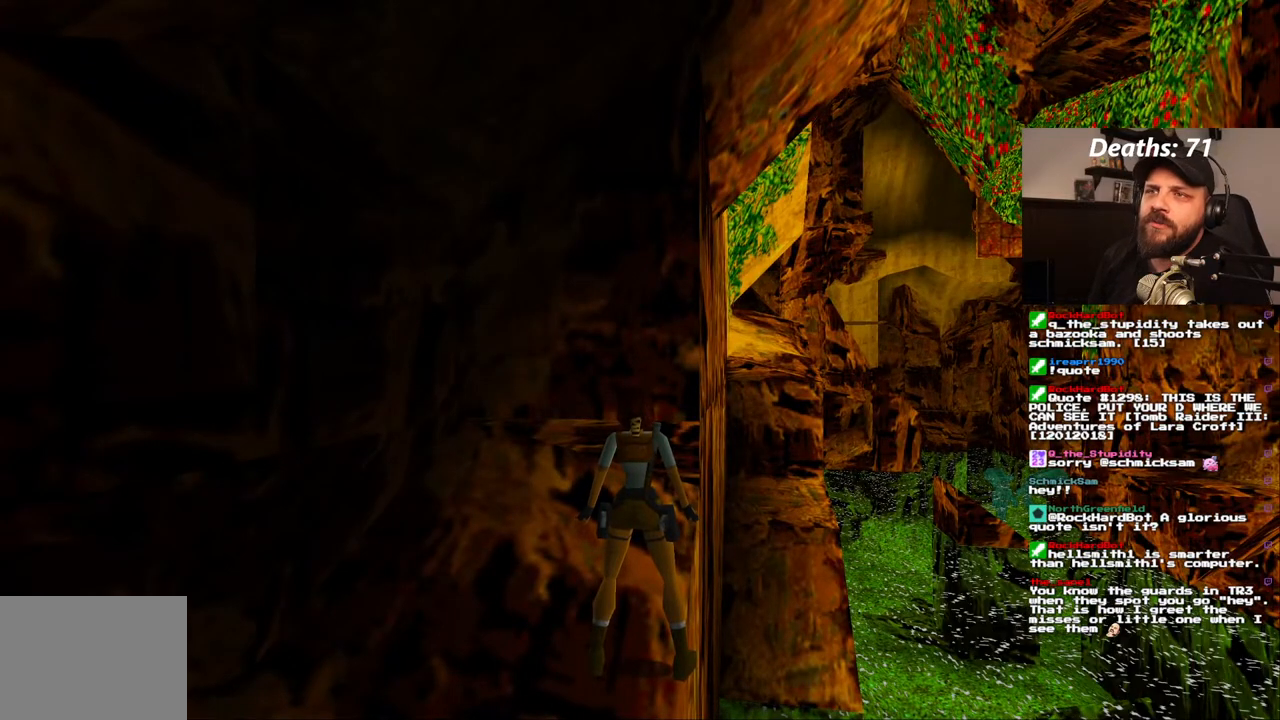
{"buttons": ["L1"], "left_stick": "center", "right_stick": "center", "events": []}
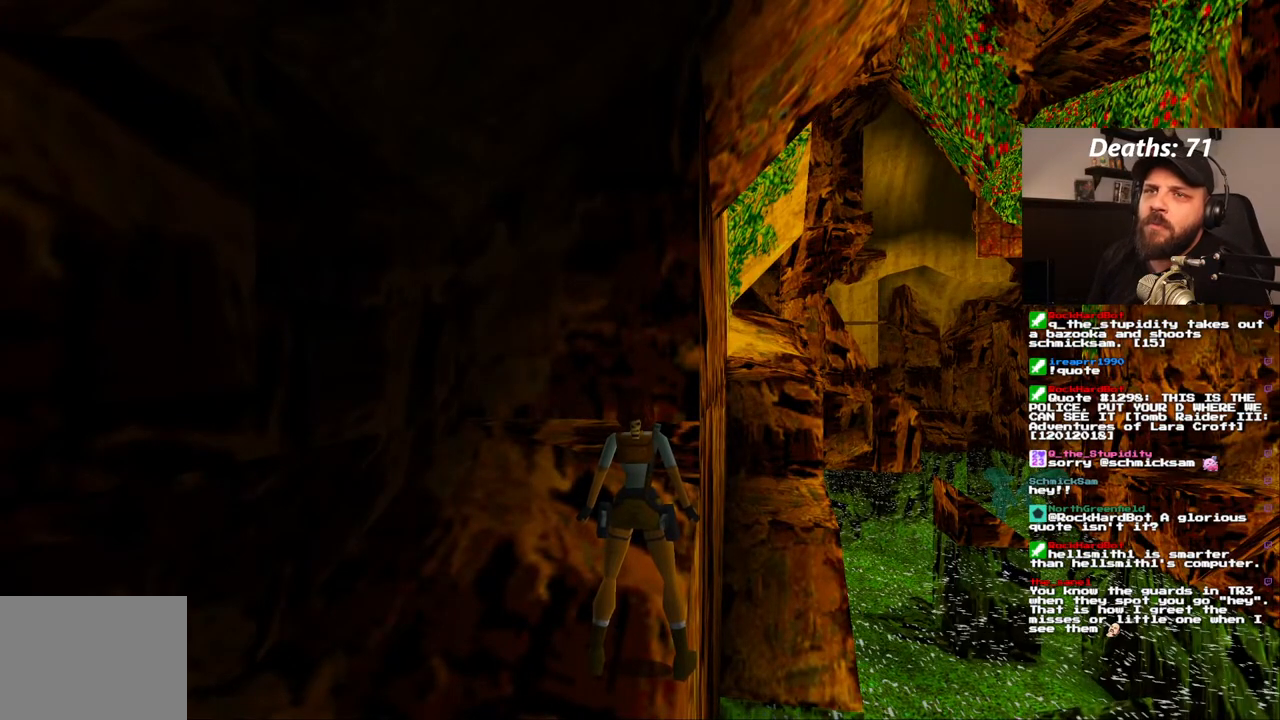
{"buttons": ["L1"], "left_stick": "center", "right_stick": "center", "events": []}
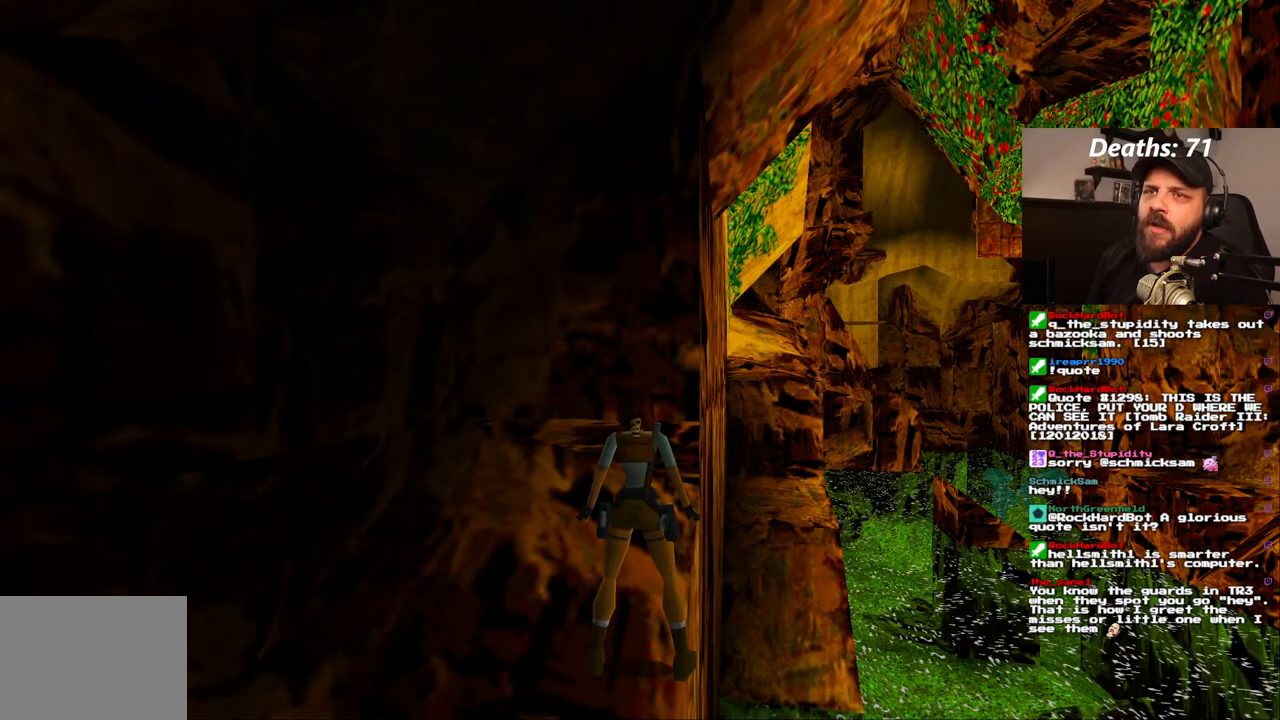
{"buttons": ["L1"], "left_stick": "center", "right_stick": "center", "events": []}
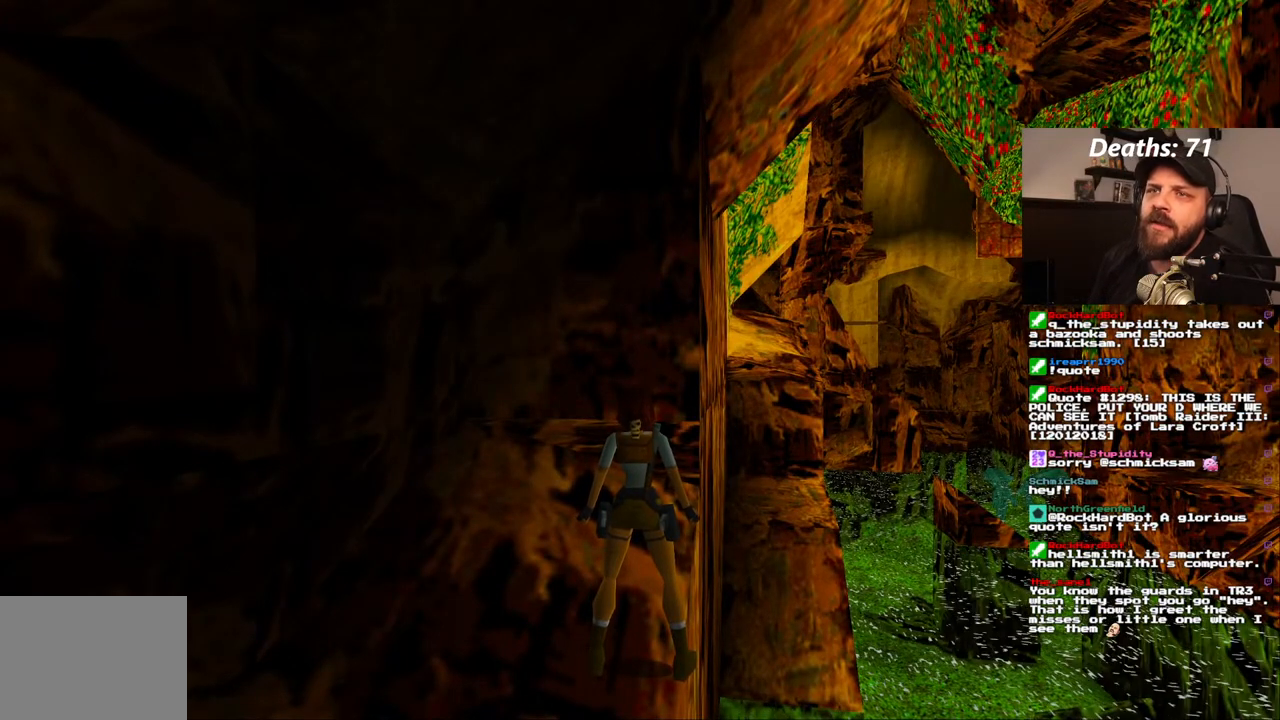
{"buttons": ["L1"], "left_stick": "center", "right_stick": "center", "events": []}
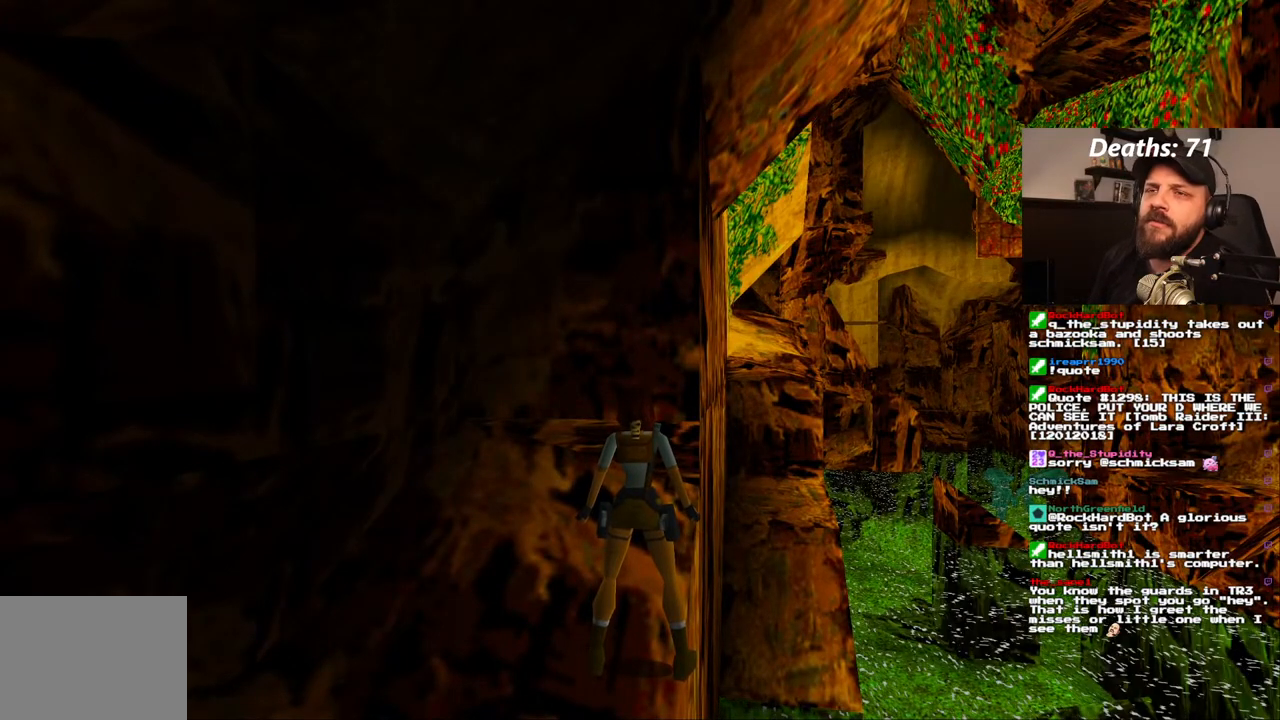
{"buttons": ["L1"], "left_stick": "center", "right_stick": "center", "events": []}
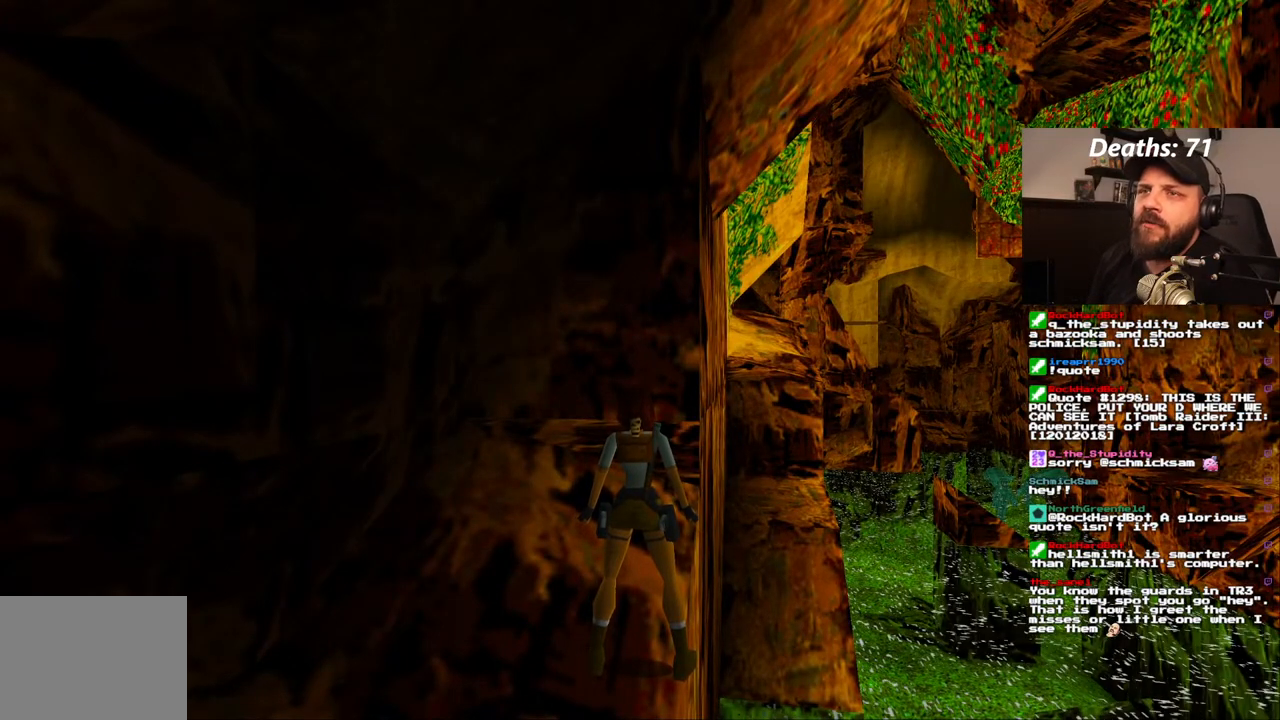
{"buttons": ["L1"], "left_stick": "center", "right_stick": "center", "events": []}